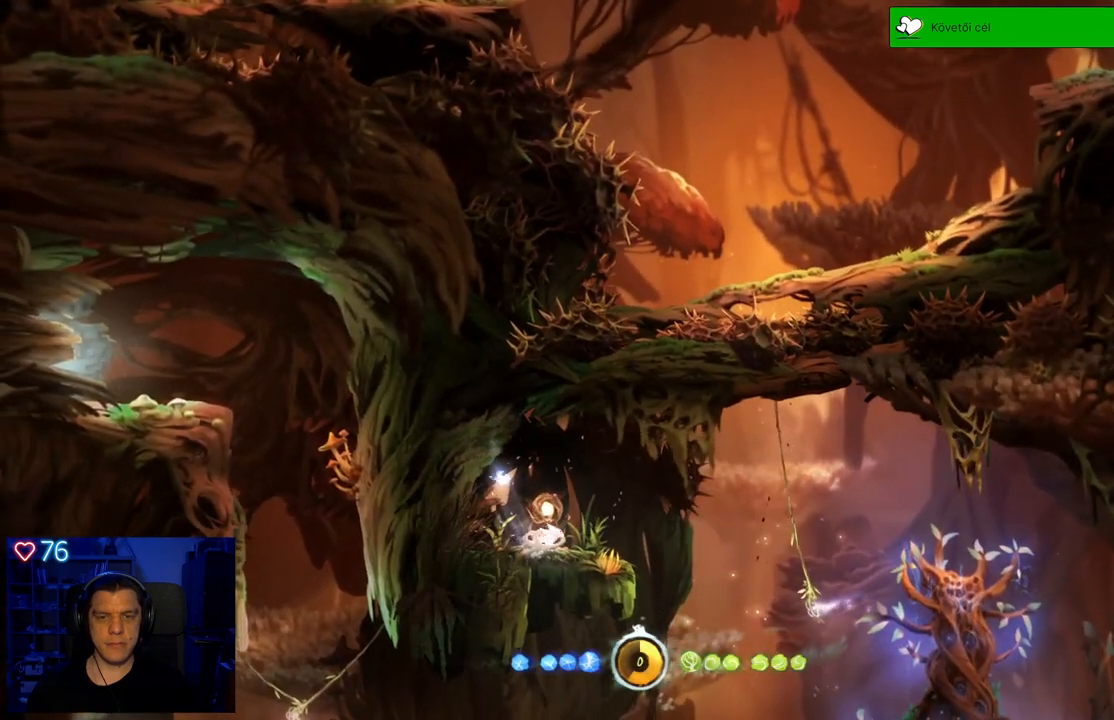
Gameplay with a controller (Xbox layout); each line is a JSON object with the inputs held at the frame after it. "events" lists button and stick changes between this image and that frame as [ms after this image, input, new state], when the widget could be followed in between. Not read: SHARE.
{"buttons": [], "left_stick": "center", "right_stick": "center", "events": [[17, "left_stick", "center"], [183, "A", "down"], [333, "A", "up"]]}
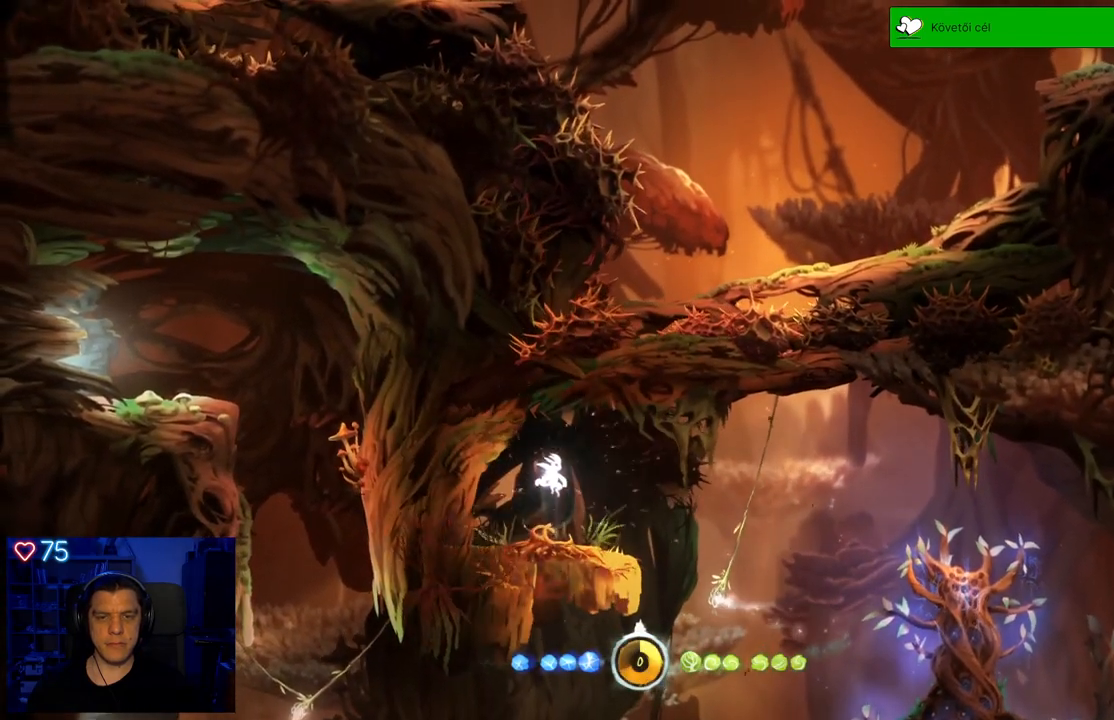
{"buttons": [], "left_stick": "right", "right_stick": "center", "events": [[283, "left_stick", "right"]]}
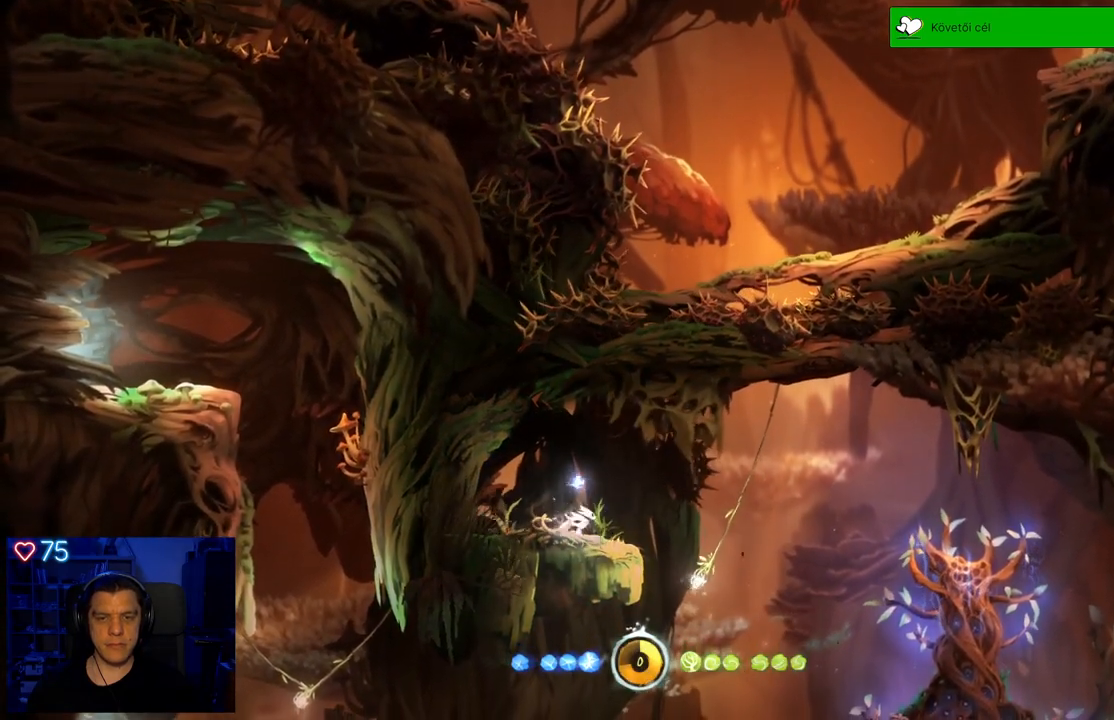
{"buttons": [], "left_stick": "right", "right_stick": "center", "events": []}
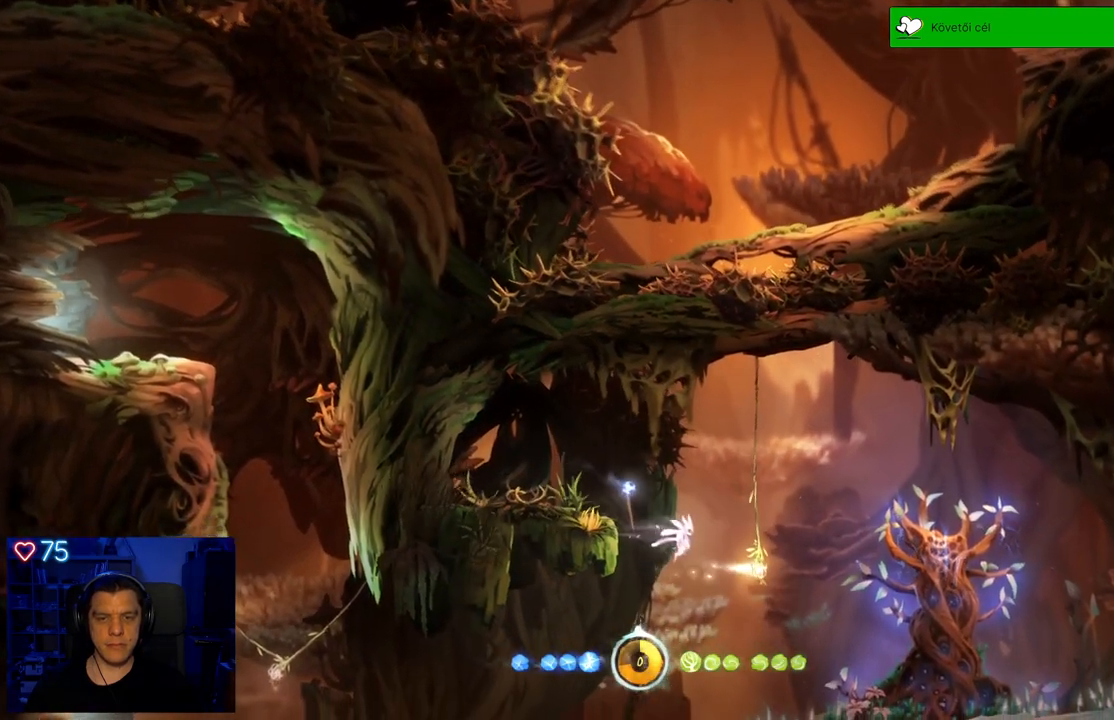
{"buttons": [], "left_stick": "right", "right_stick": "center", "events": []}
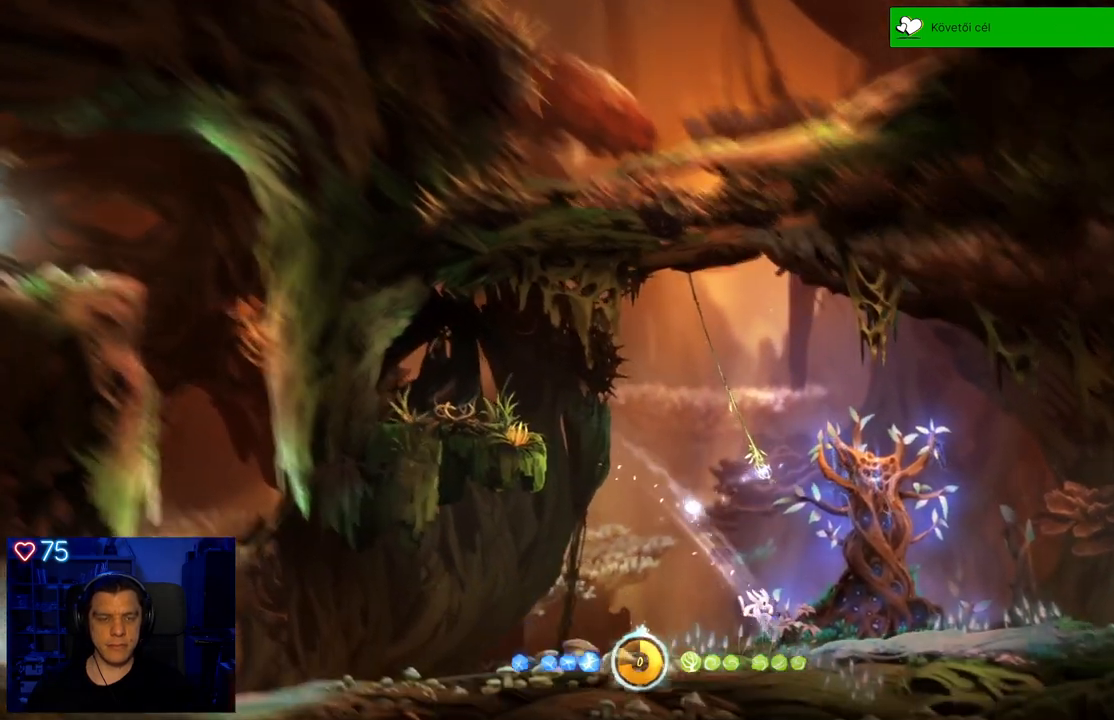
{"buttons": [], "left_stick": "right", "right_stick": "center", "events": []}
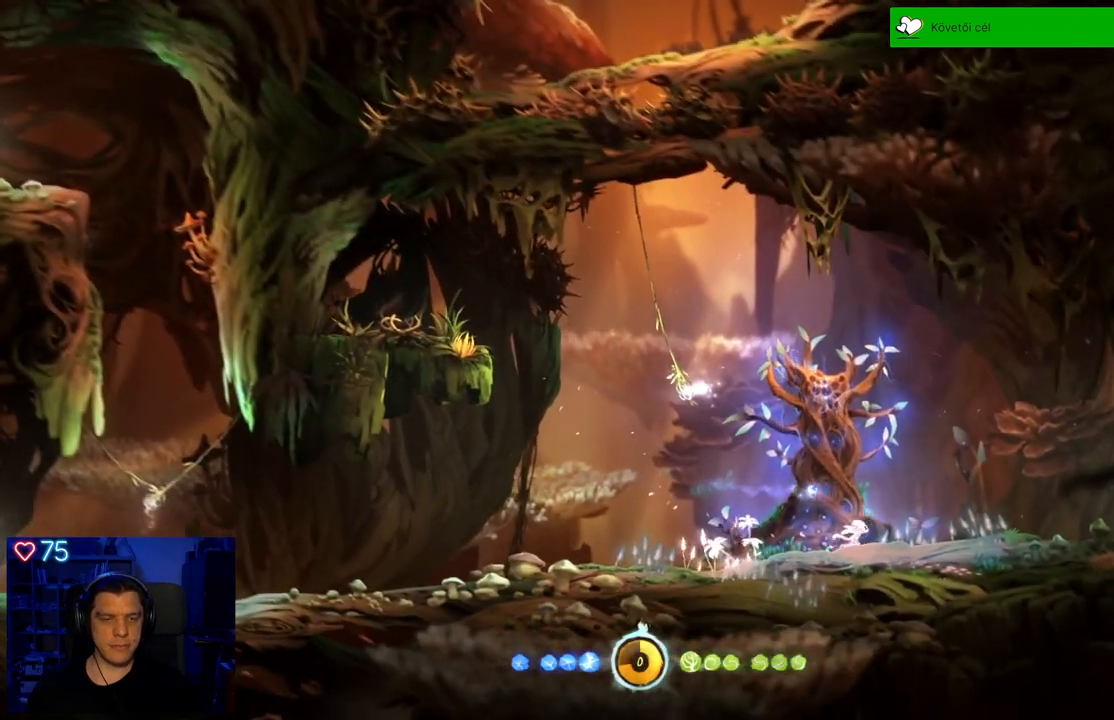
{"buttons": [], "left_stick": "left", "right_stick": "center", "events": [[250, "left_stick", "center"], [367, "left_stick", "left"]]}
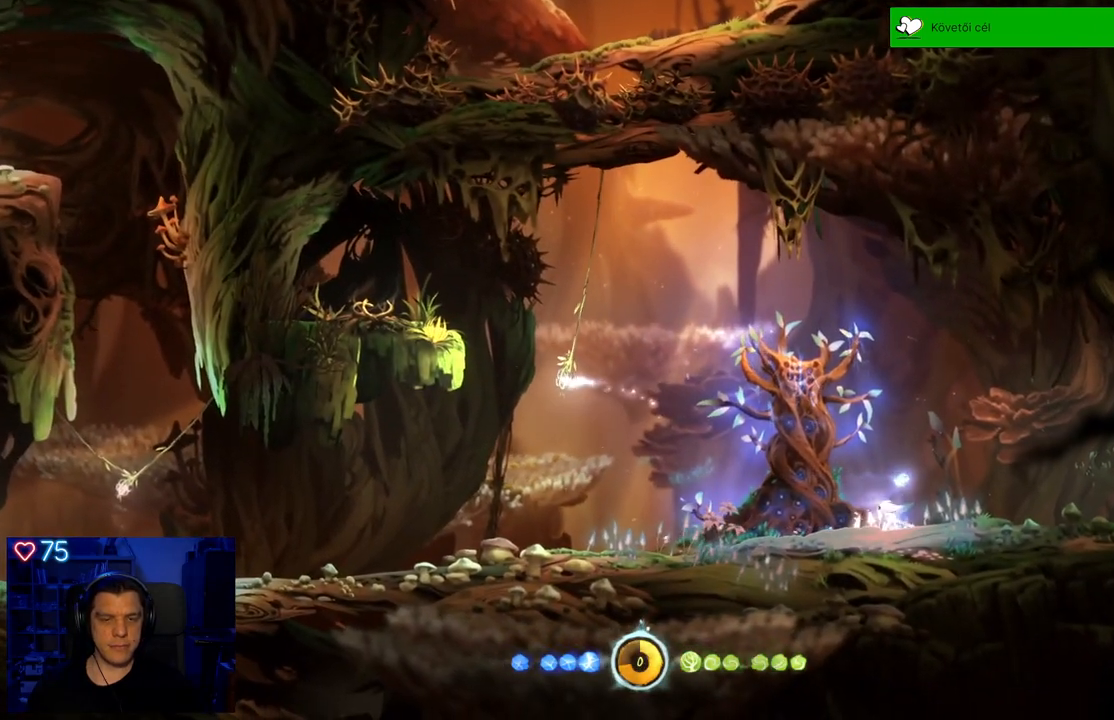
{"buttons": [], "left_stick": "left", "right_stick": "center", "events": []}
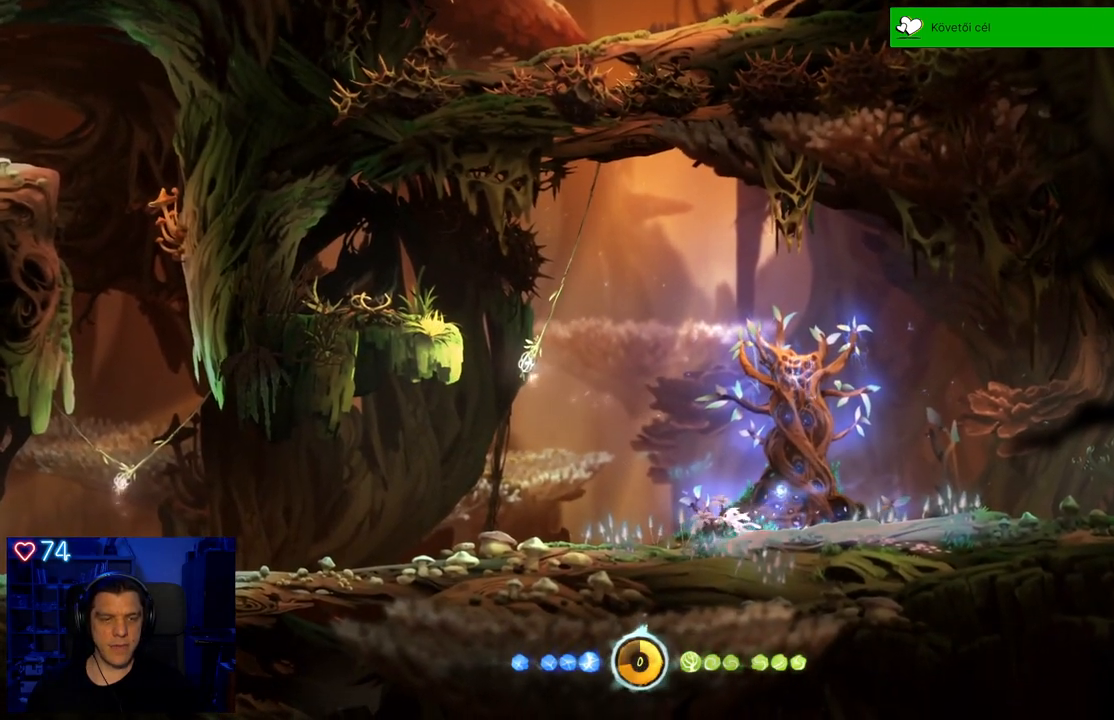
{"buttons": [], "left_stick": "left", "right_stick": "center", "events": []}
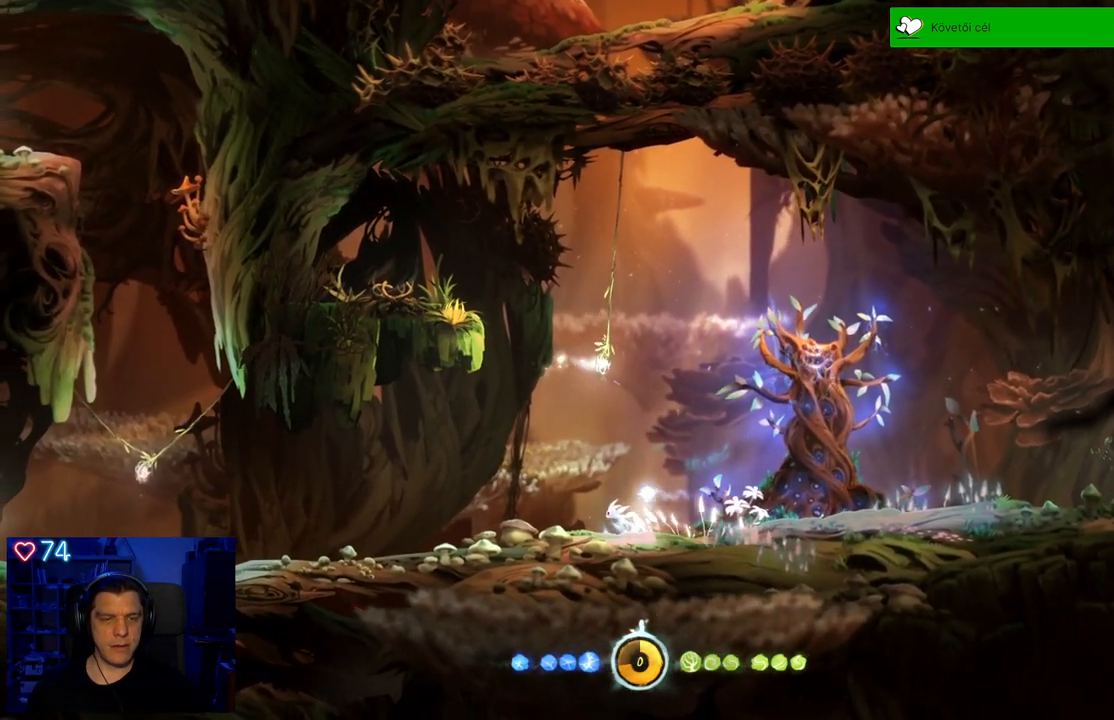
{"buttons": [], "left_stick": "left", "right_stick": "center", "events": []}
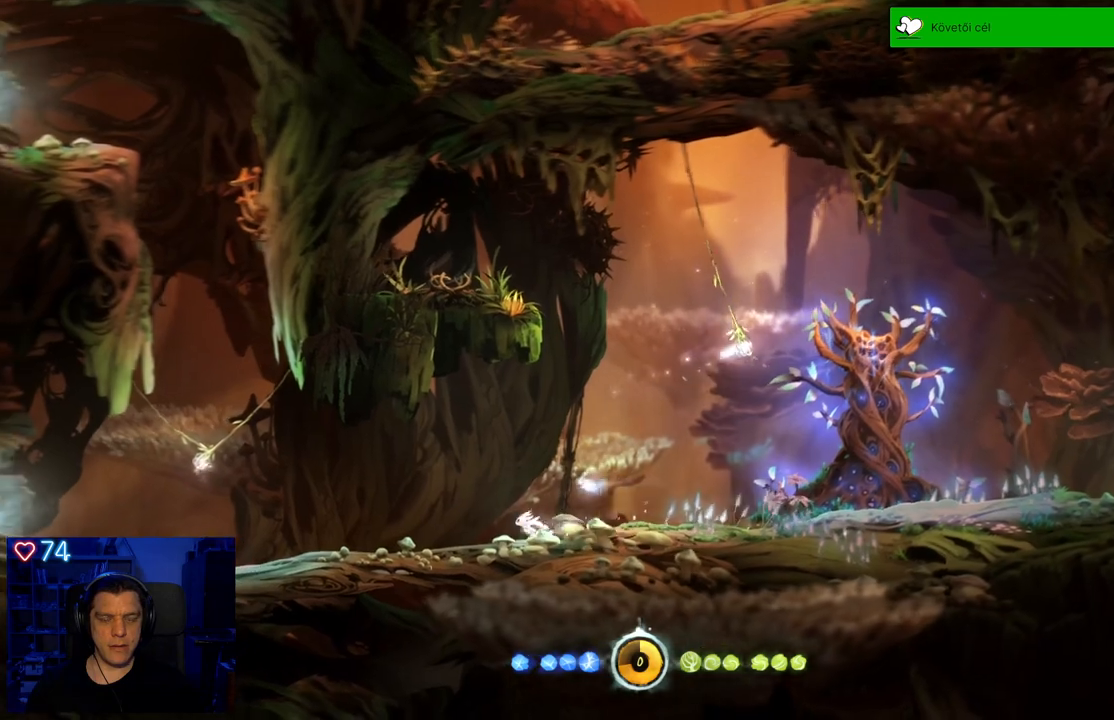
{"buttons": [], "left_stick": "left", "right_stick": "center", "events": []}
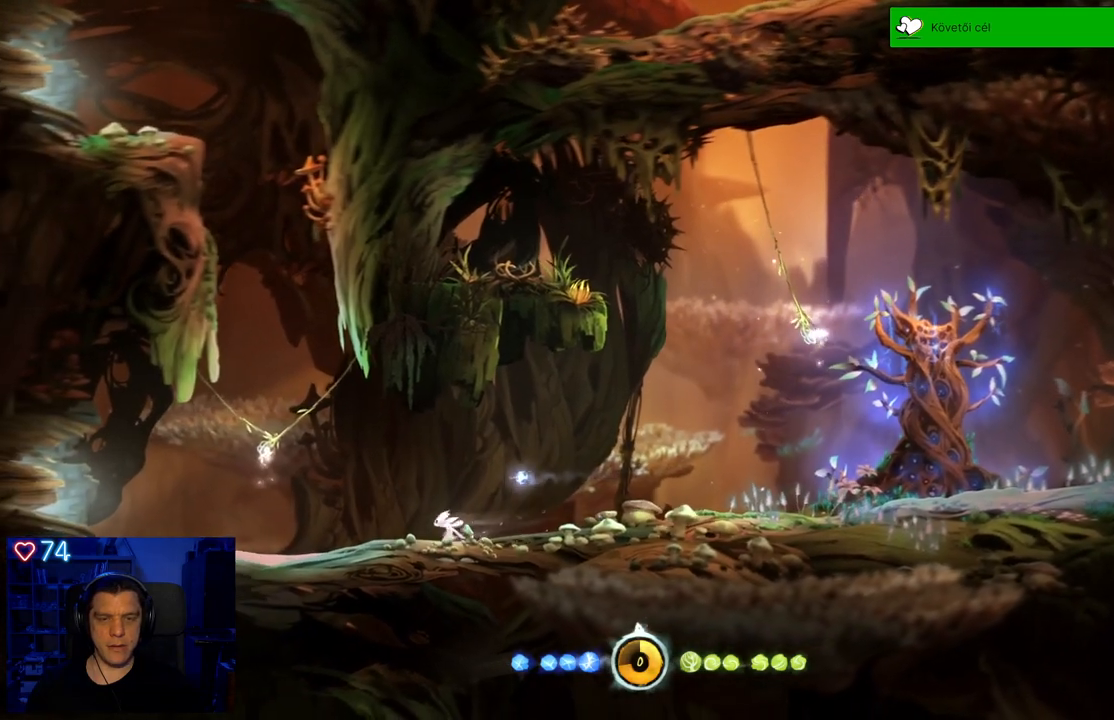
{"buttons": [], "left_stick": "up-left", "right_stick": "center", "events": [[367, "left_stick", "up-left"]]}
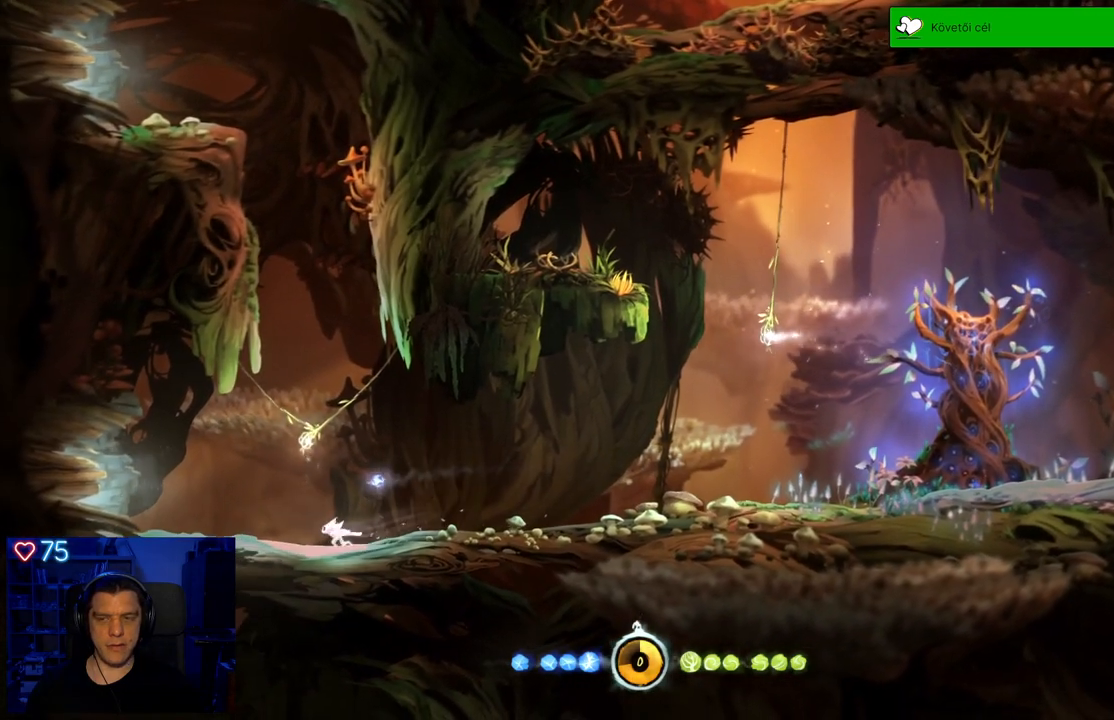
{"buttons": ["Y"], "left_stick": "up-right", "right_stick": "center", "events": [[17, "A", "down"], [167, "A", "up"], [200, "left_stick", "up-right"], [283, "Y", "down"]]}
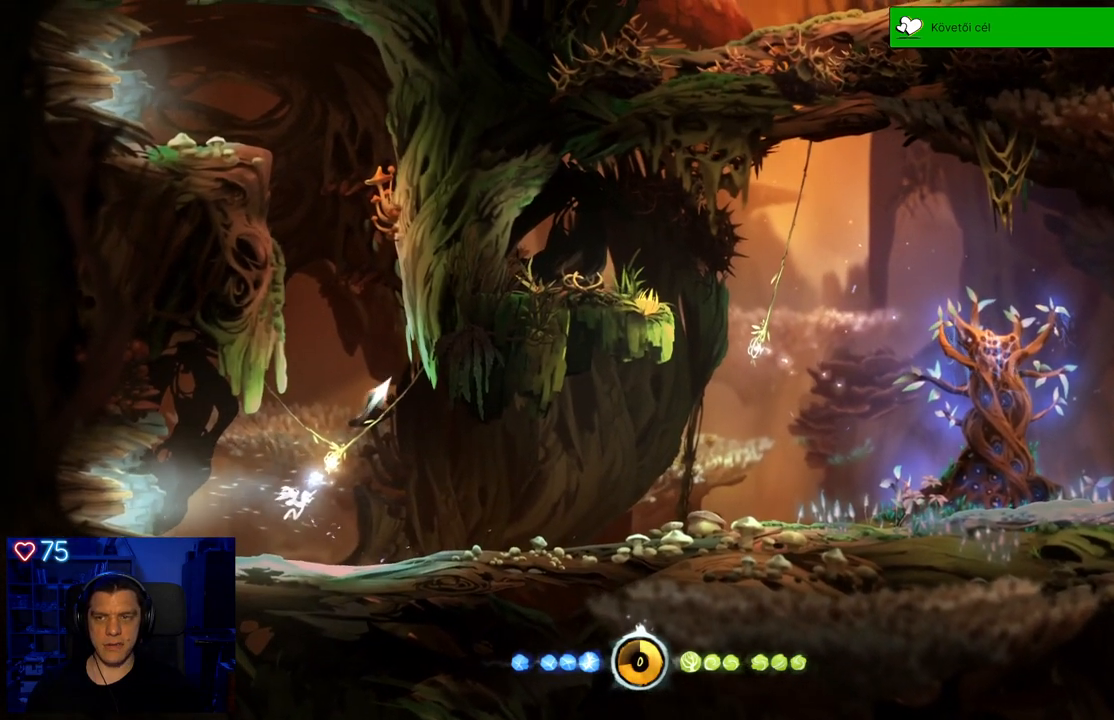
{"buttons": ["Y"], "left_stick": "up", "right_stick": "center", "events": [[283, "left_stick", "up"]]}
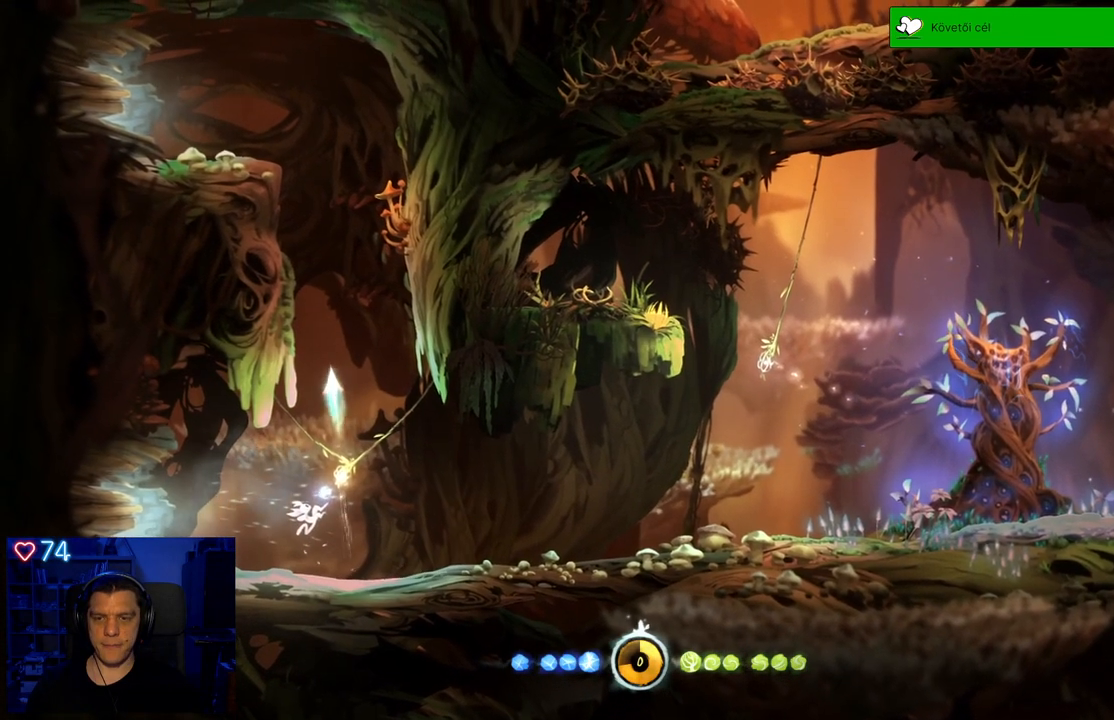
{"buttons": [], "left_stick": "up-left", "right_stick": "center", "events": [[200, "Y", "up"], [450, "left_stick", "up-left"]]}
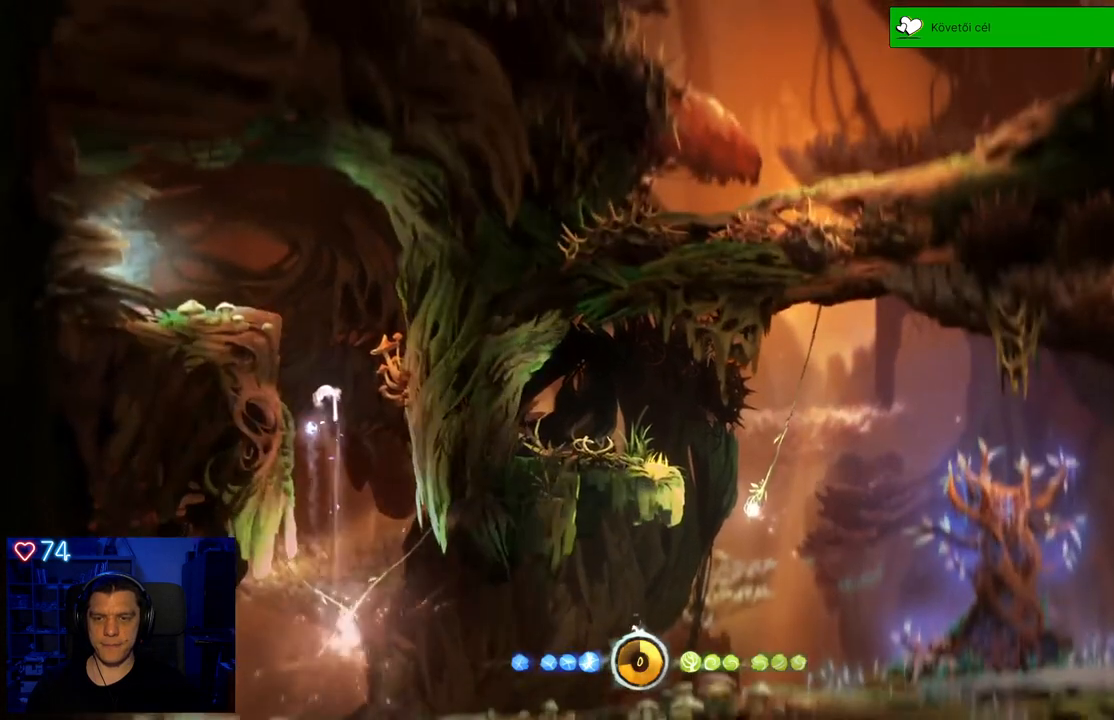
{"buttons": ["A"], "left_stick": "up-left", "right_stick": "center", "events": [[417, "A", "down"]]}
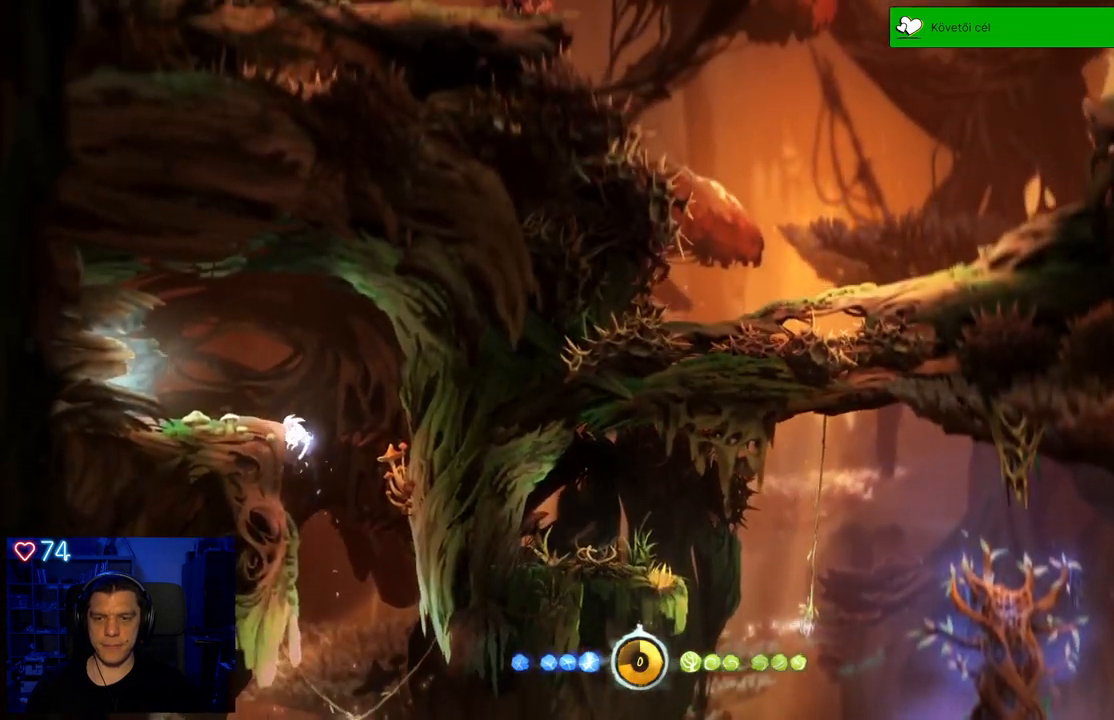
{"buttons": [], "left_stick": "up-left", "right_stick": "center", "events": [[333, "A", "up"]]}
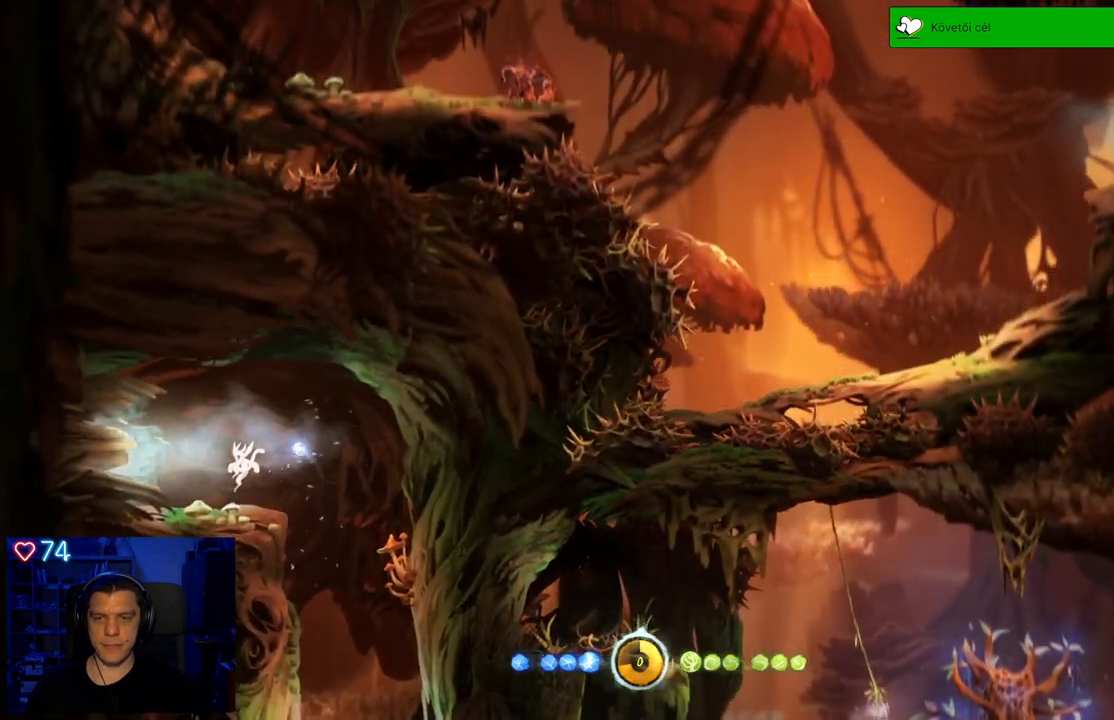
{"buttons": [], "left_stick": "up-left", "right_stick": "center", "events": []}
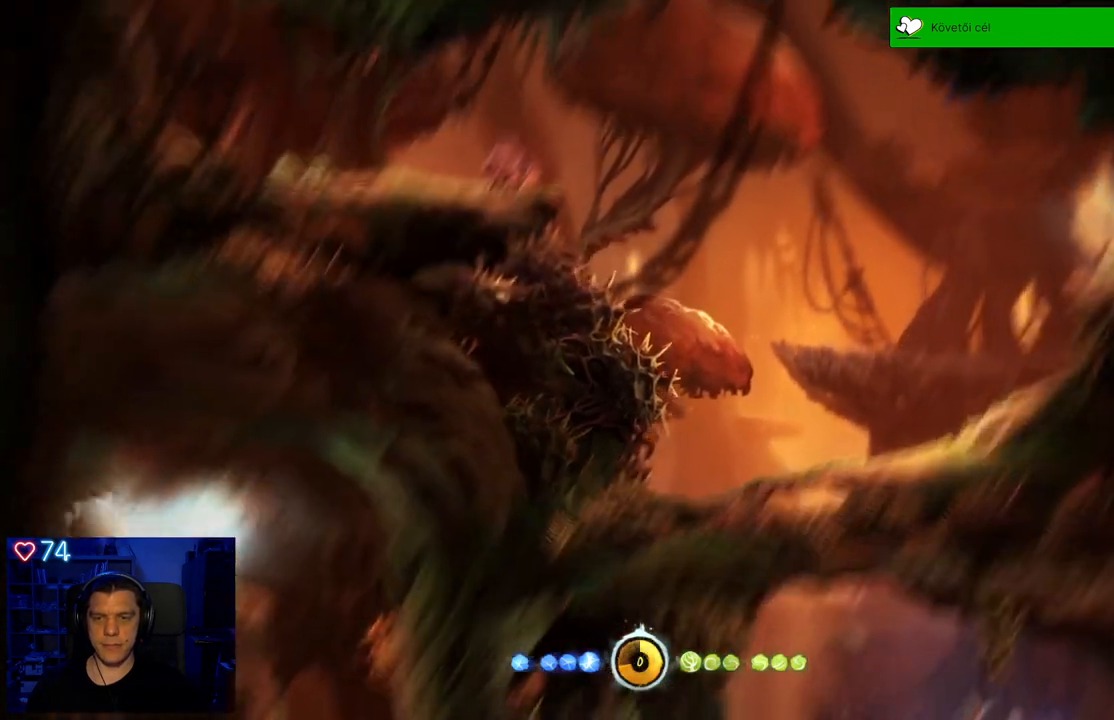
{"buttons": [], "left_stick": "center", "right_stick": "center", "events": [[333, "left_stick", "center"]]}
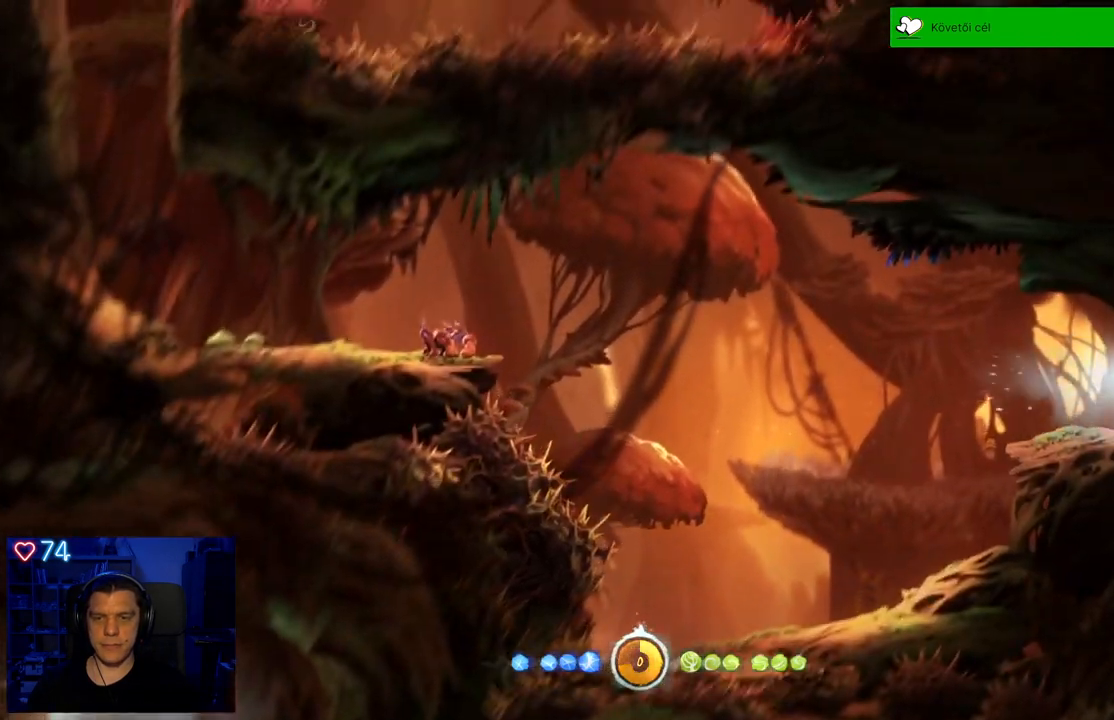
{"buttons": [], "left_stick": "center", "right_stick": "center", "events": []}
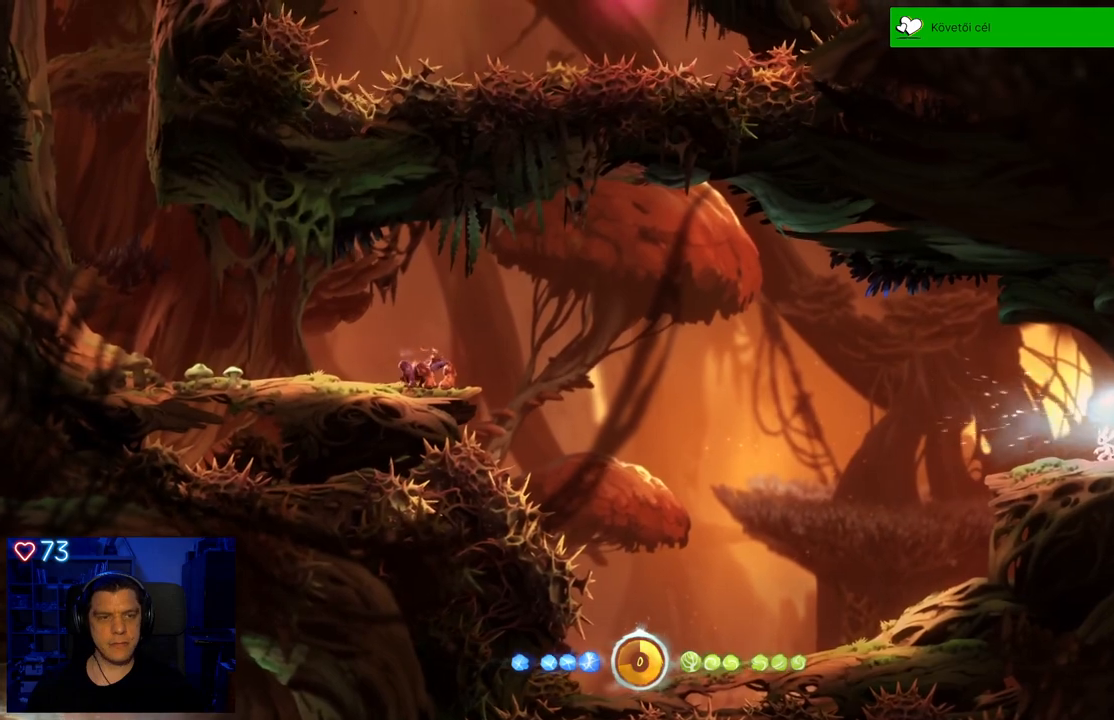
{"buttons": [], "left_stick": "center", "right_stick": "center", "events": []}
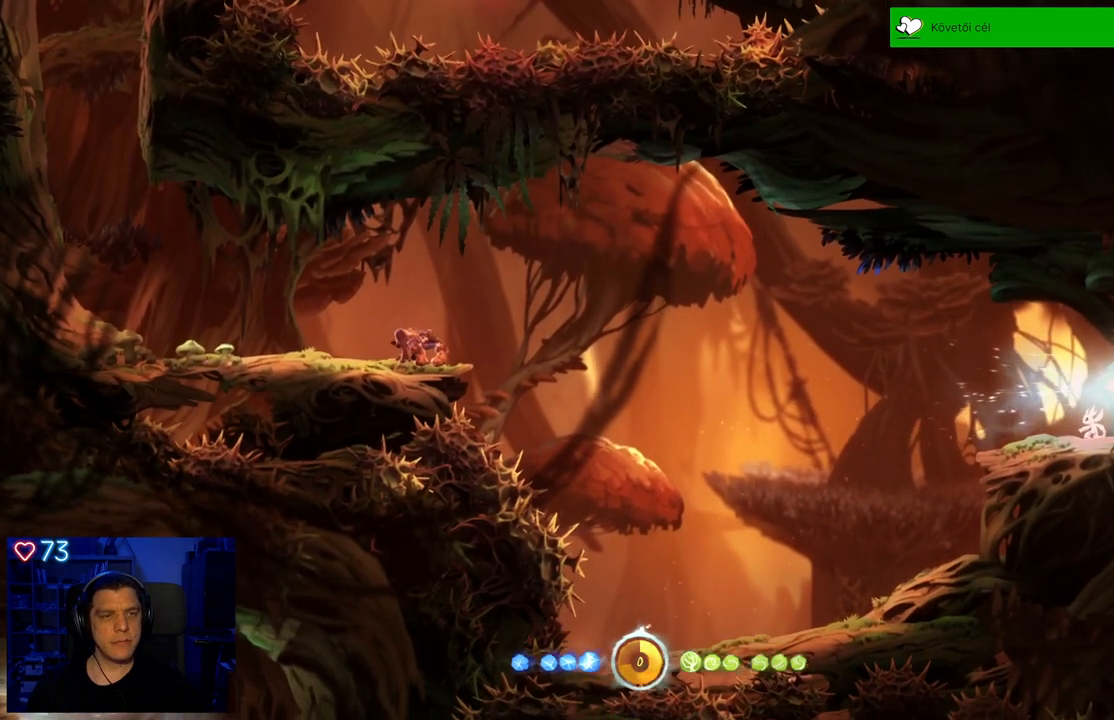
{"buttons": [], "left_stick": "center", "right_stick": "center", "events": []}
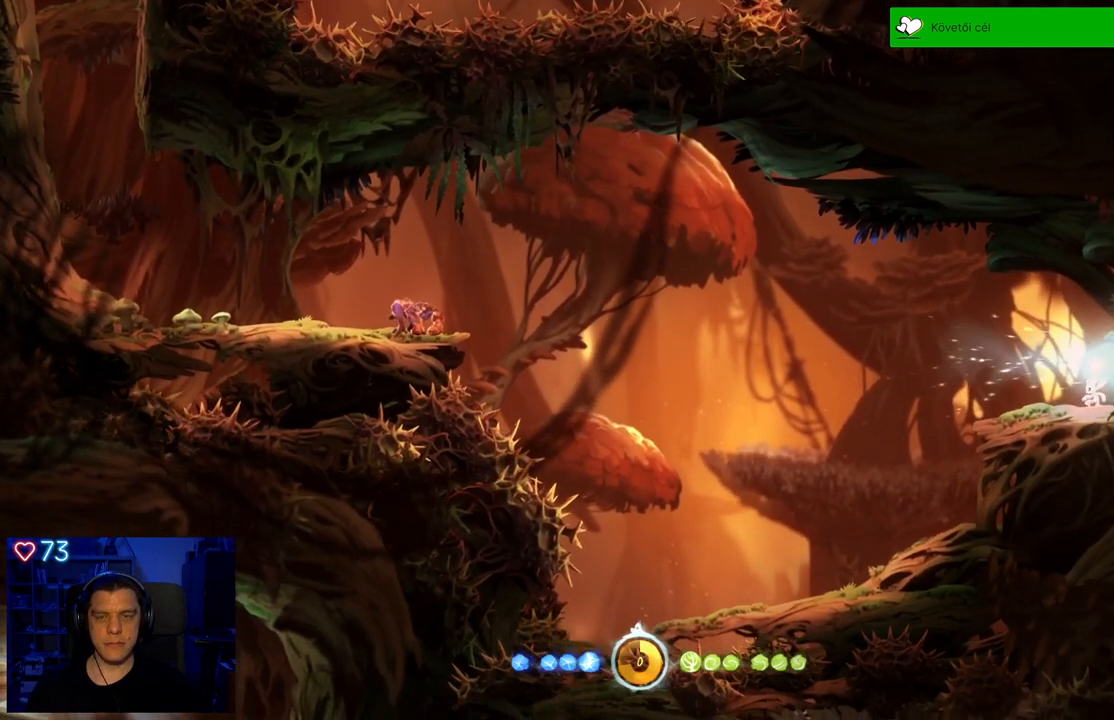
{"buttons": [], "left_stick": "center", "right_stick": "center", "events": []}
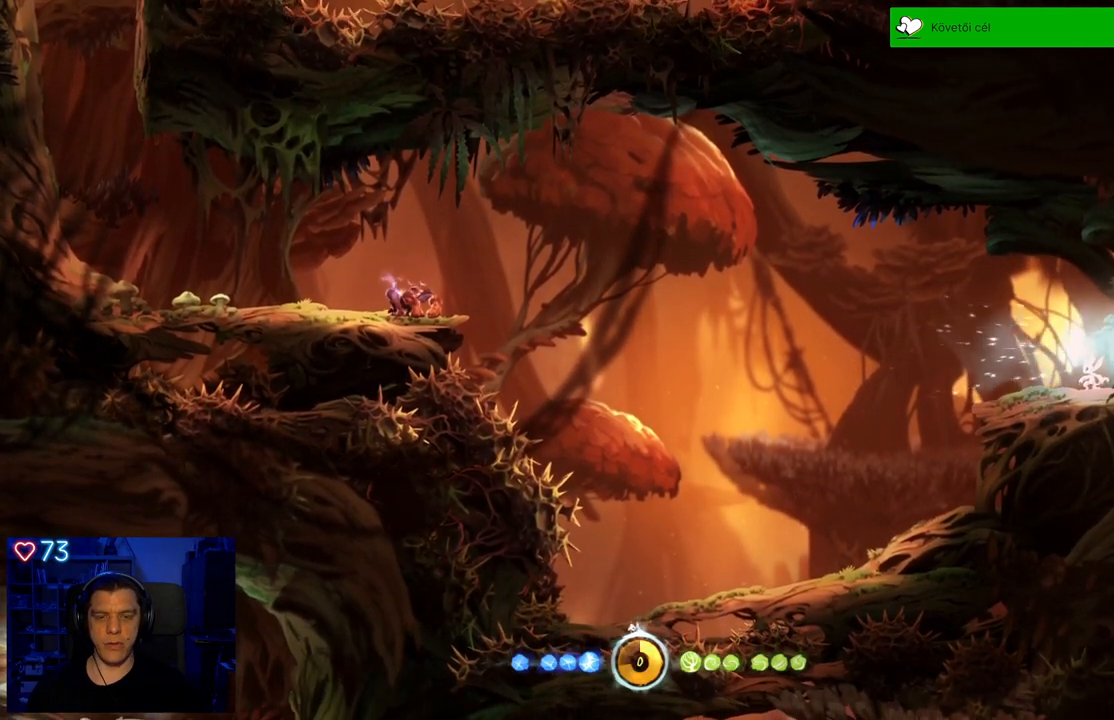
{"buttons": [], "left_stick": "center", "right_stick": "center", "events": []}
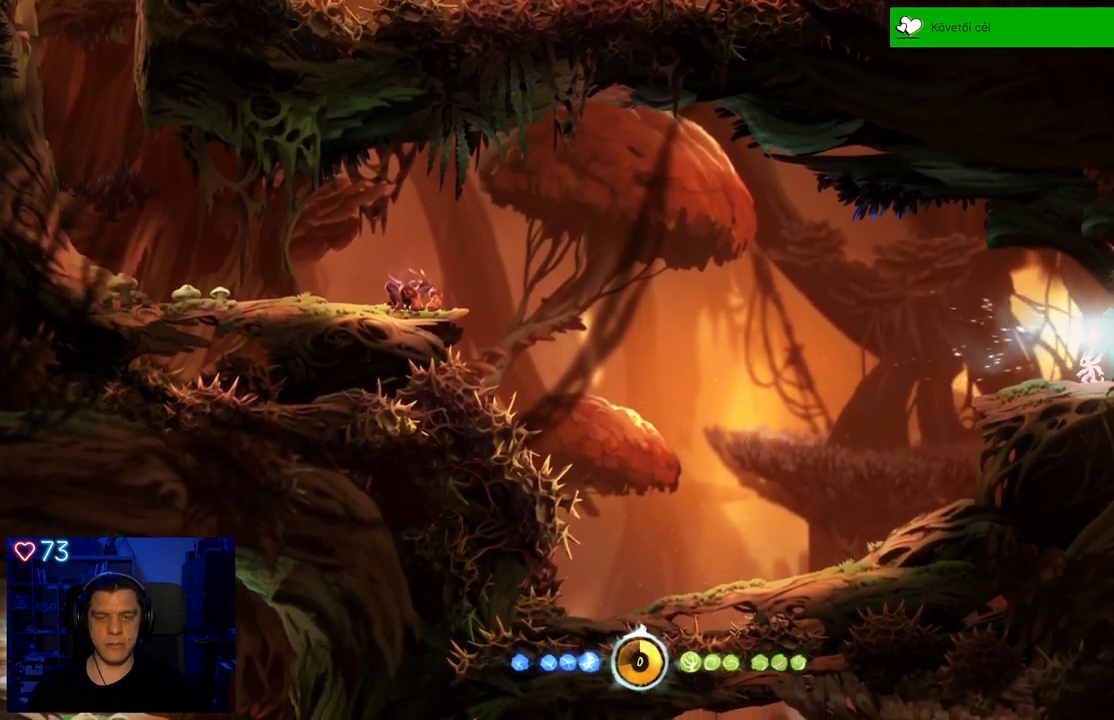
{"buttons": [], "left_stick": "left", "right_stick": "center", "events": [[500, "left_stick", "left"]]}
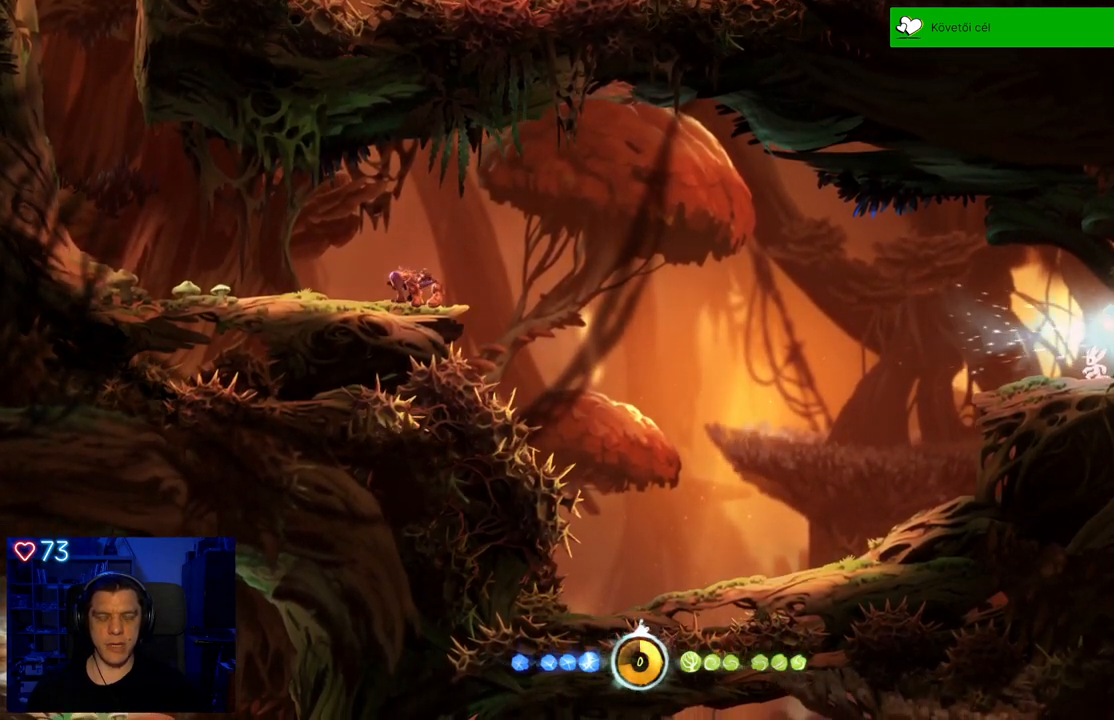
{"buttons": [], "left_stick": "center", "right_stick": "center", "events": [[283, "left_stick", "center"]]}
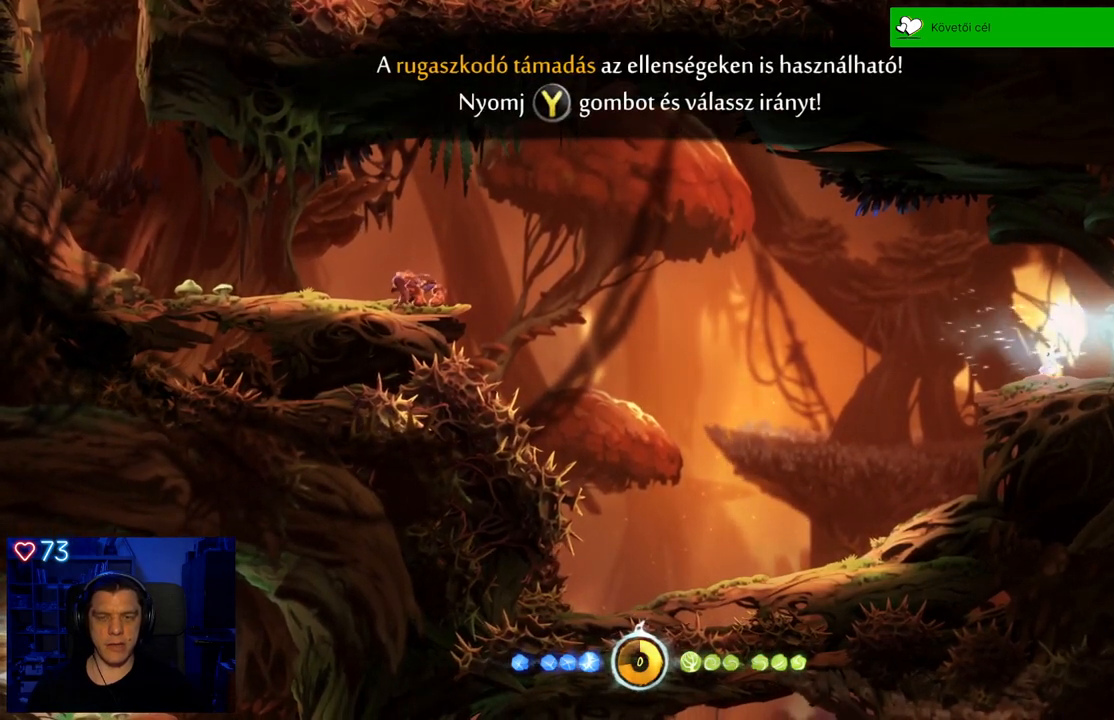
{"buttons": [], "left_stick": "center", "right_stick": "center", "events": []}
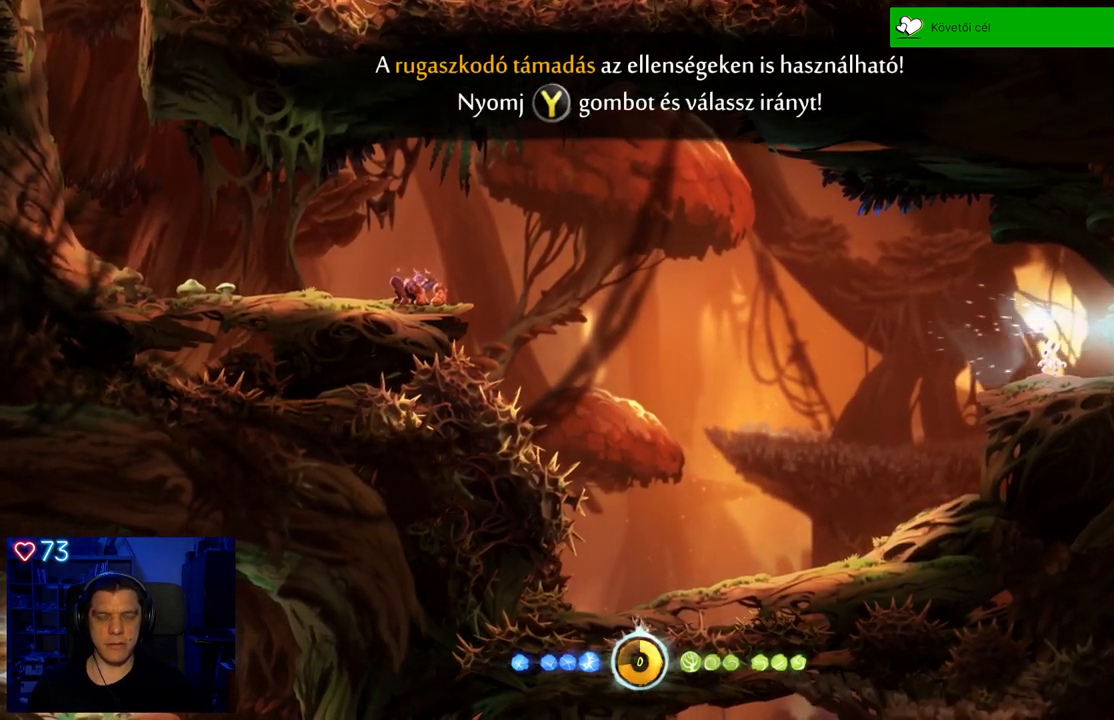
{"buttons": [], "left_stick": "center", "right_stick": "center", "events": []}
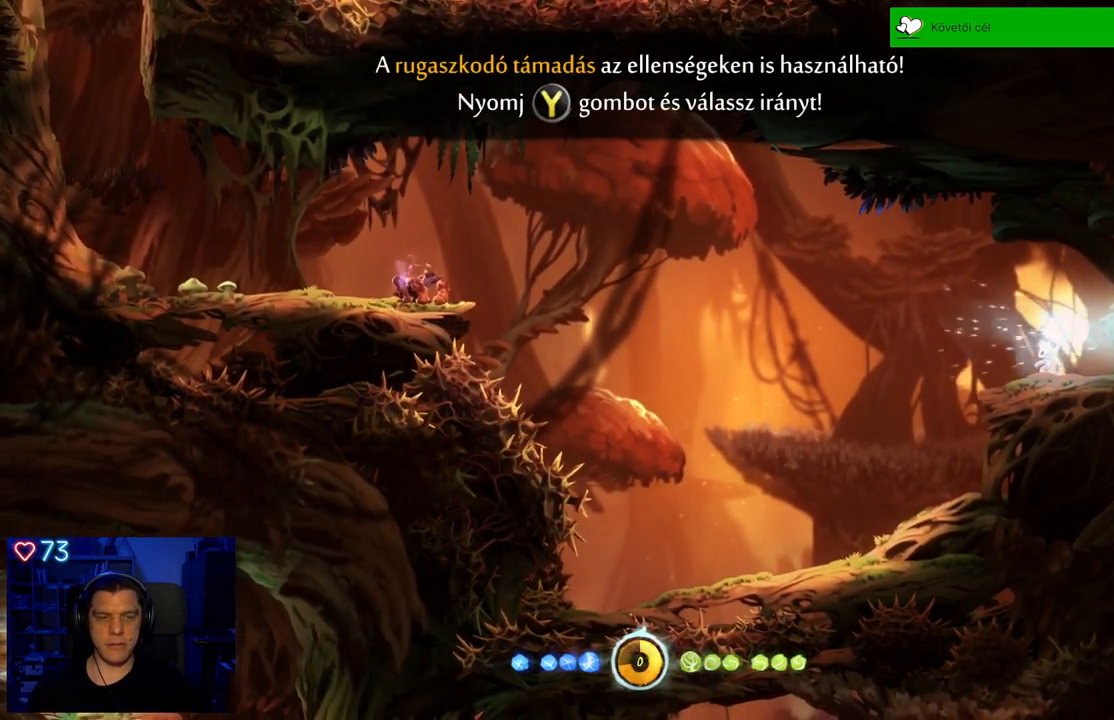
{"buttons": [], "left_stick": "left", "right_stick": "center", "events": [[400, "left_stick", "left"]]}
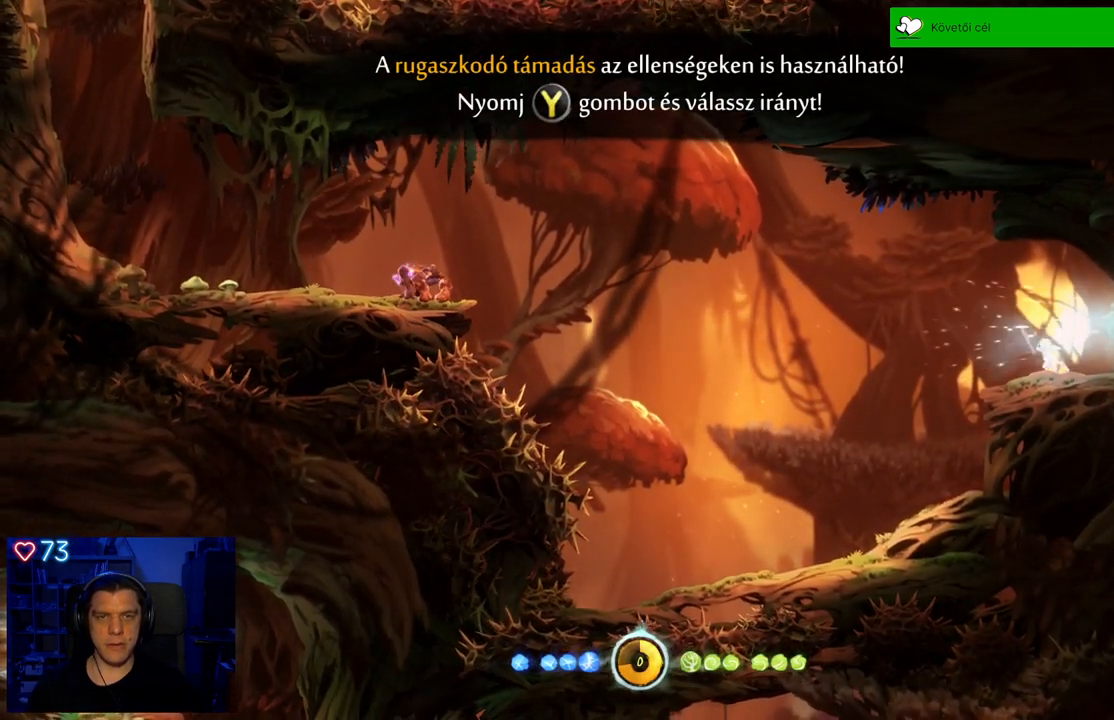
{"buttons": [], "left_stick": "center", "right_stick": "center", "events": [[217, "left_stick", "center"]]}
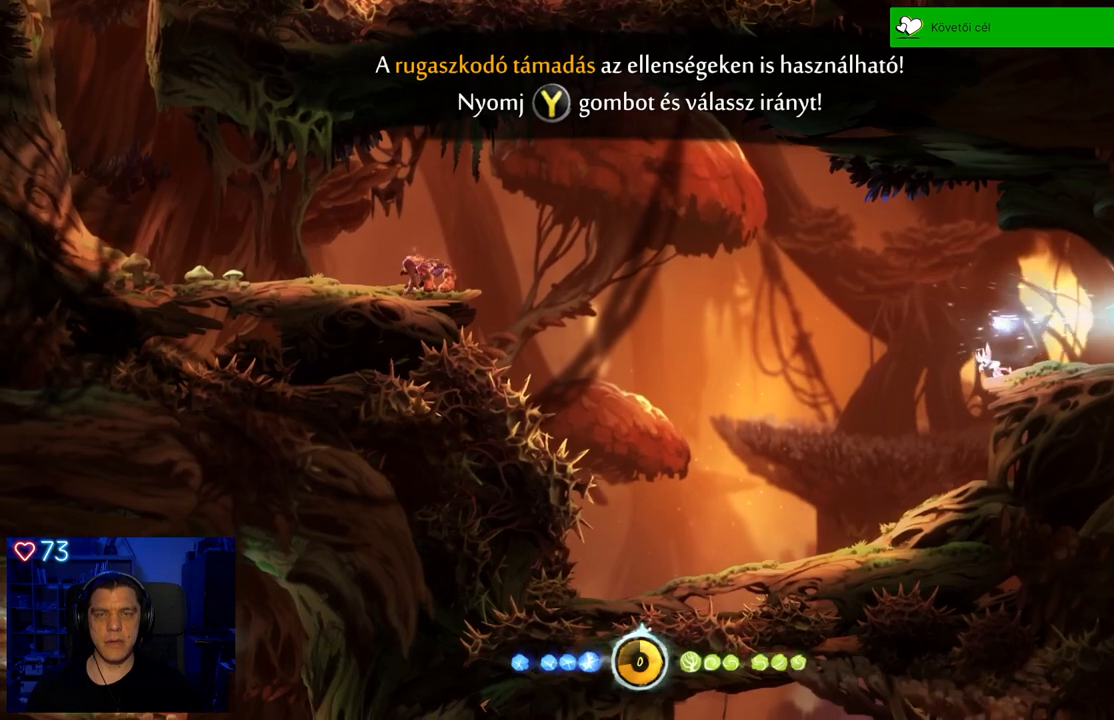
{"buttons": [], "left_stick": "left", "right_stick": "center", "events": [[100, "left_stick", "left"]]}